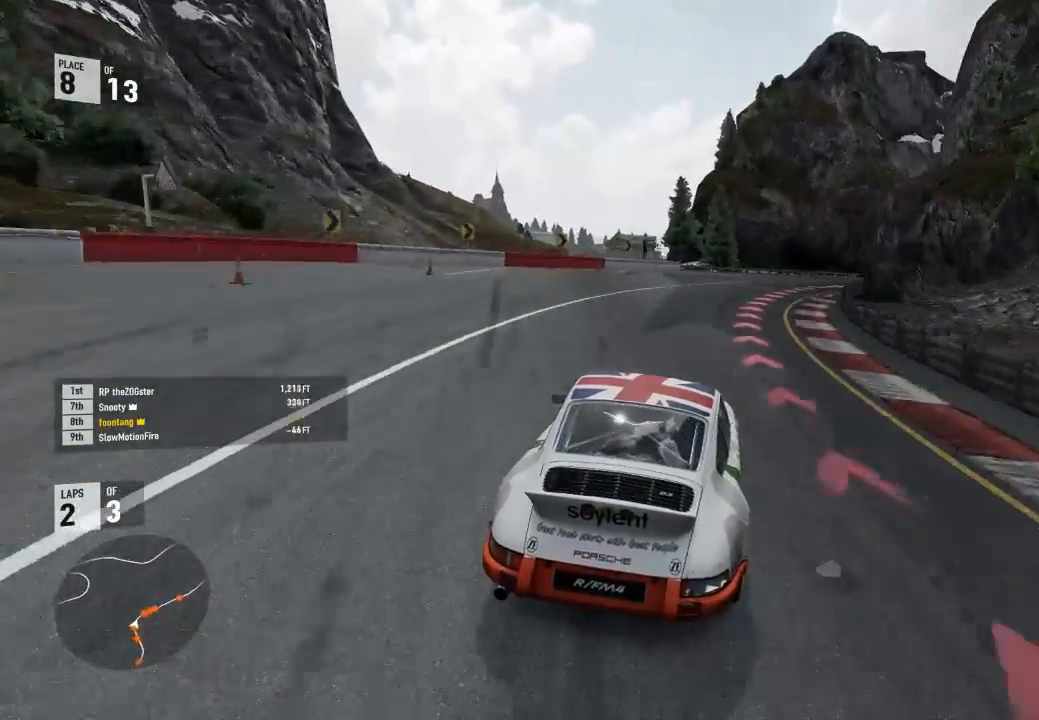
Gameplay with a controller (Xbox layout); each line is a JSON object with the inputs held at the frame after it. "events" lists button and stick changes between this image and that frame as [ms after this image, input, new state], when the widget could be followed in between.
{"buttons": [], "left_stick": "right", "right_stick": "center", "events": [[100, "R2", "up"]]}
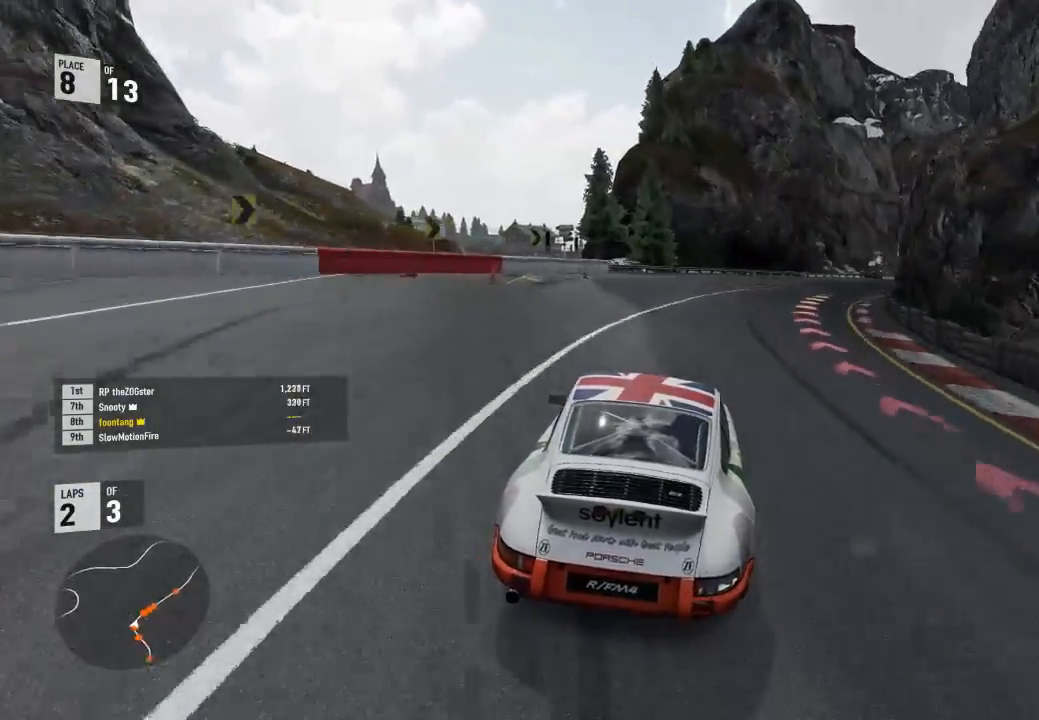
{"buttons": [], "left_stick": "right", "right_stick": "center", "events": [[300, "A", "down"], [300, "R2", "down"], [367, "X", "down"], [467, "A", "up"], [467, "R2", "up"], [467, "X", "up"]]}
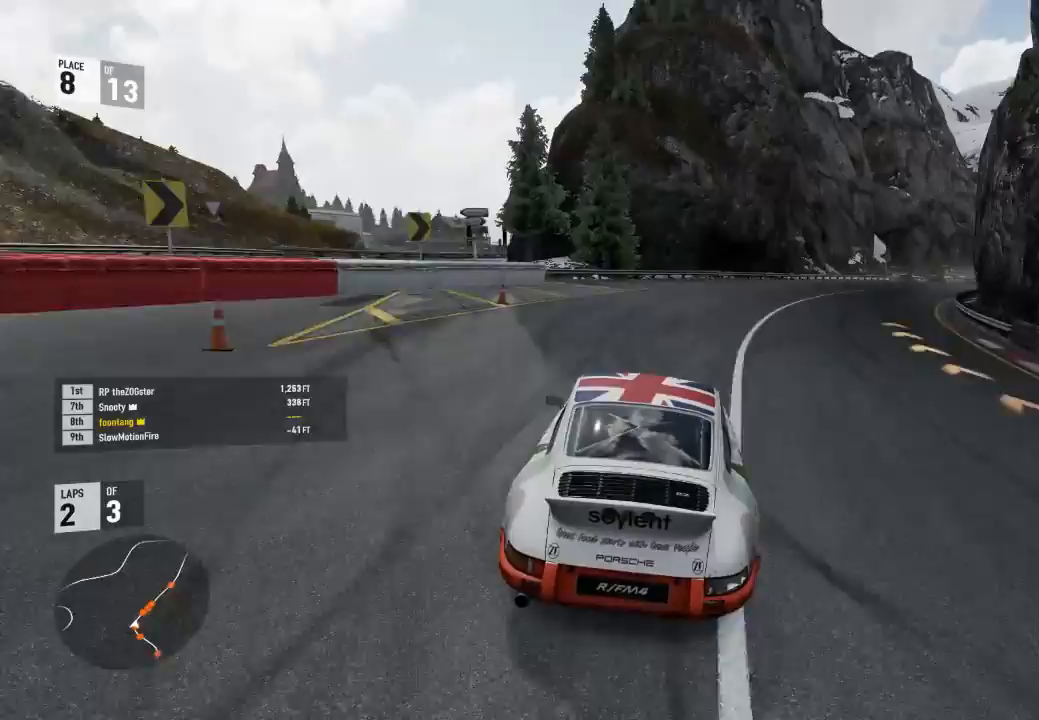
{"buttons": [], "left_stick": "right", "right_stick": "center", "events": []}
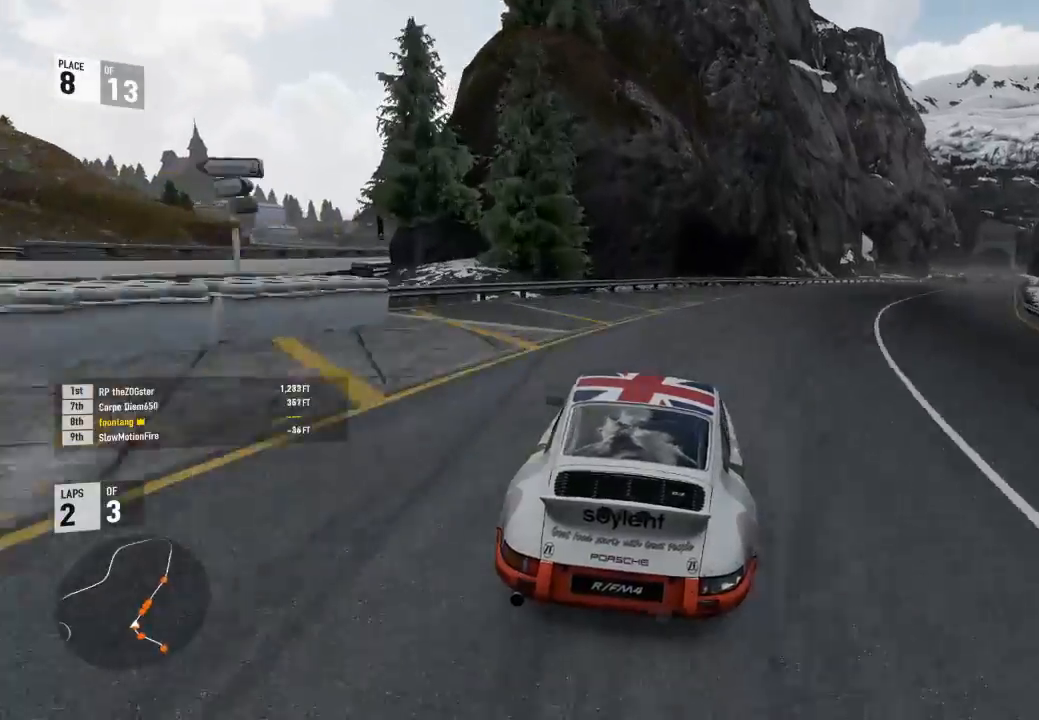
{"buttons": ["R2"], "left_stick": "center", "right_stick": "center"}
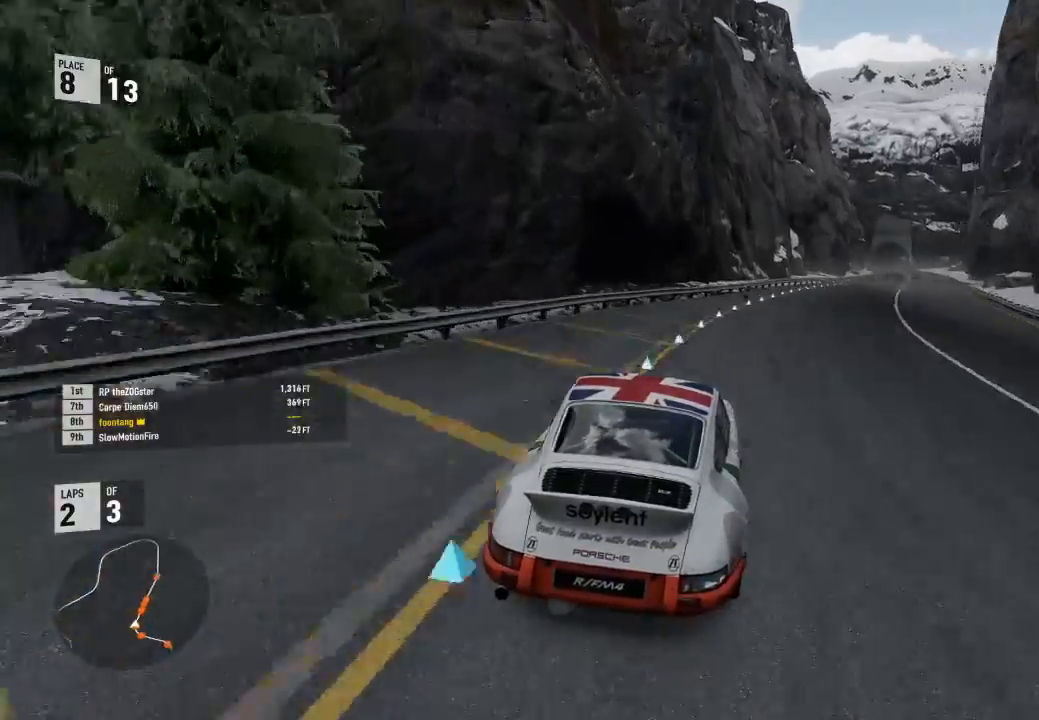
{"buttons": ["R2"], "left_stick": "down-right", "right_stick": "center", "events": [[67, "left_stick", "down-right"]]}
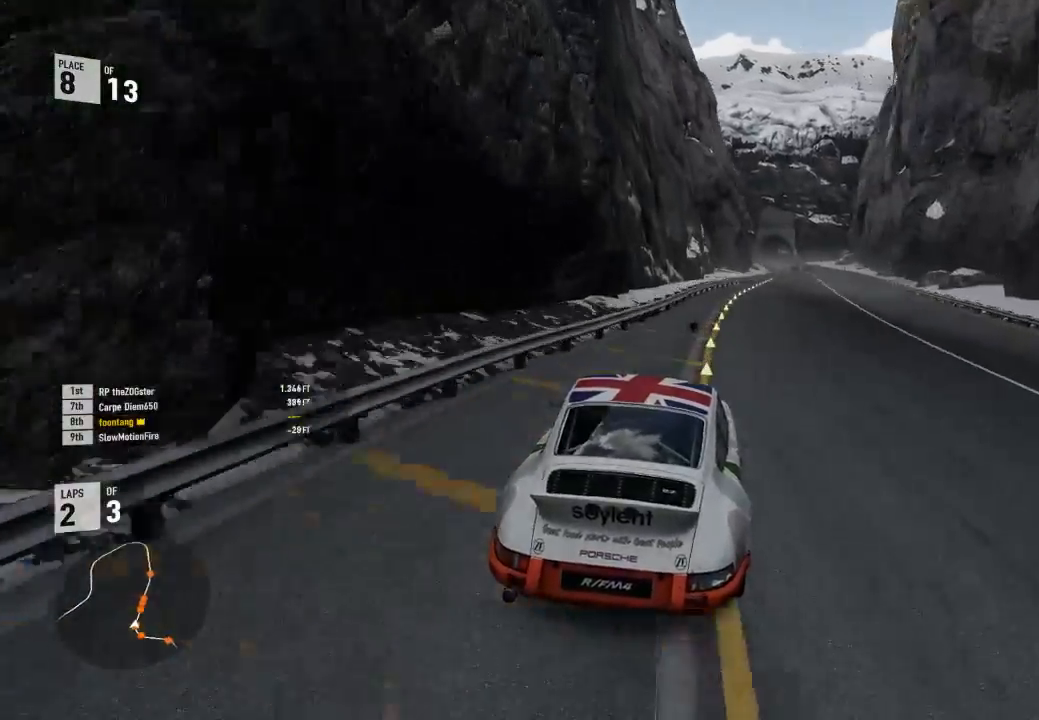
{"buttons": ["R2"], "left_stick": "down-right", "right_stick": "center", "events": []}
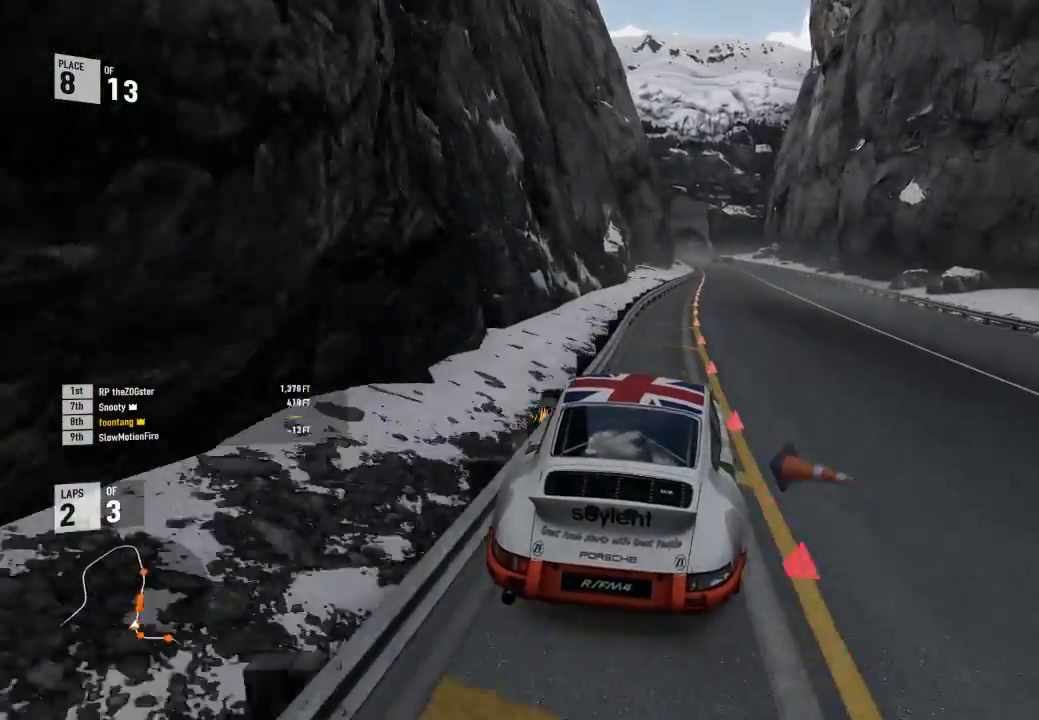
{"buttons": ["R2"], "left_stick": "up-left", "right_stick": "center", "events": [[267, "left_stick", "center"], [400, "left_stick", "up-left"]]}
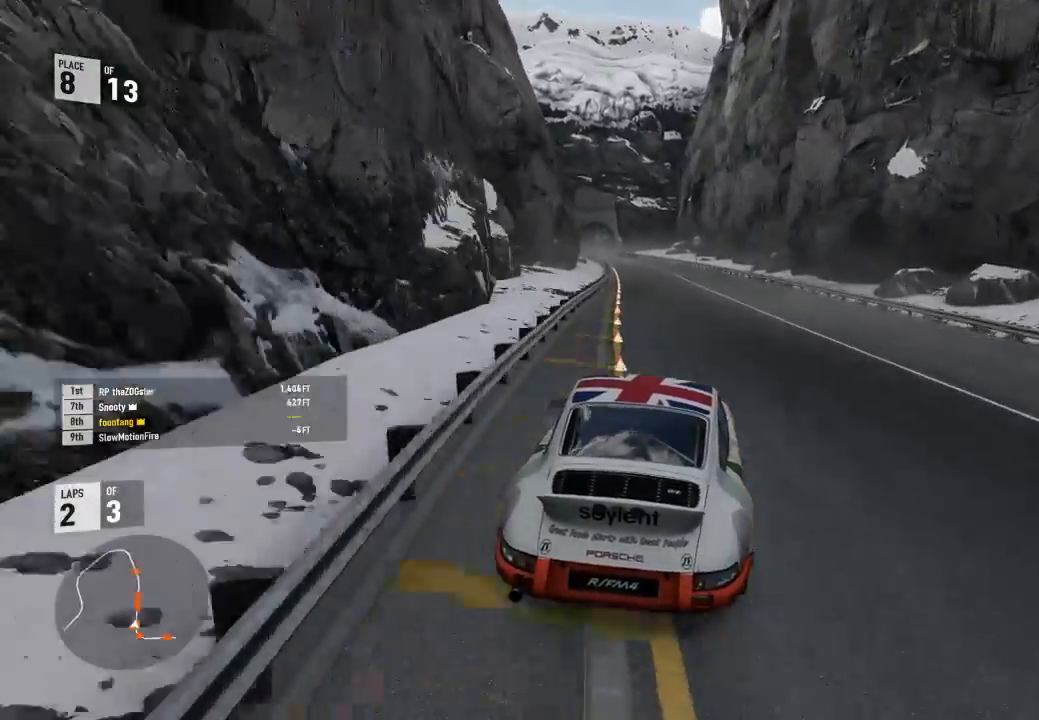
{"buttons": ["R2"], "left_stick": "center", "right_stick": "center", "events": [[33, "left_stick", "center"], [133, "left_stick", "up-left"], [333, "left_stick", "center"]]}
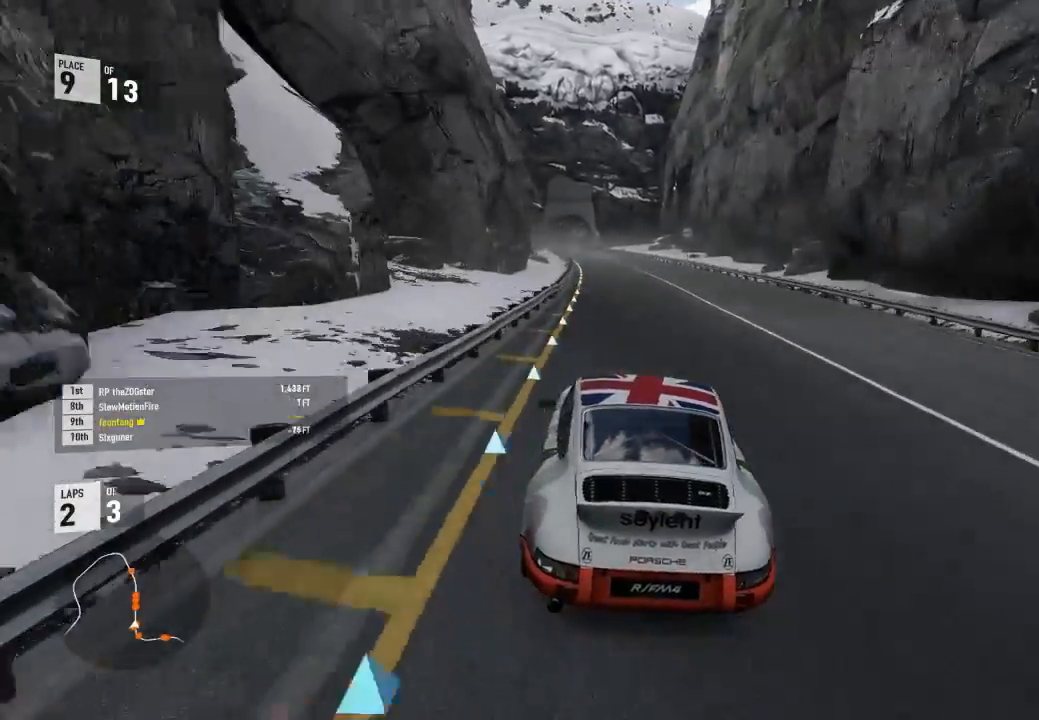
{"buttons": ["R2"], "left_stick": "up-left", "right_stick": "center", "events": [[67, "left_stick", "left"], [167, "left_stick", "center"], [400, "left_stick", "up-left"]]}
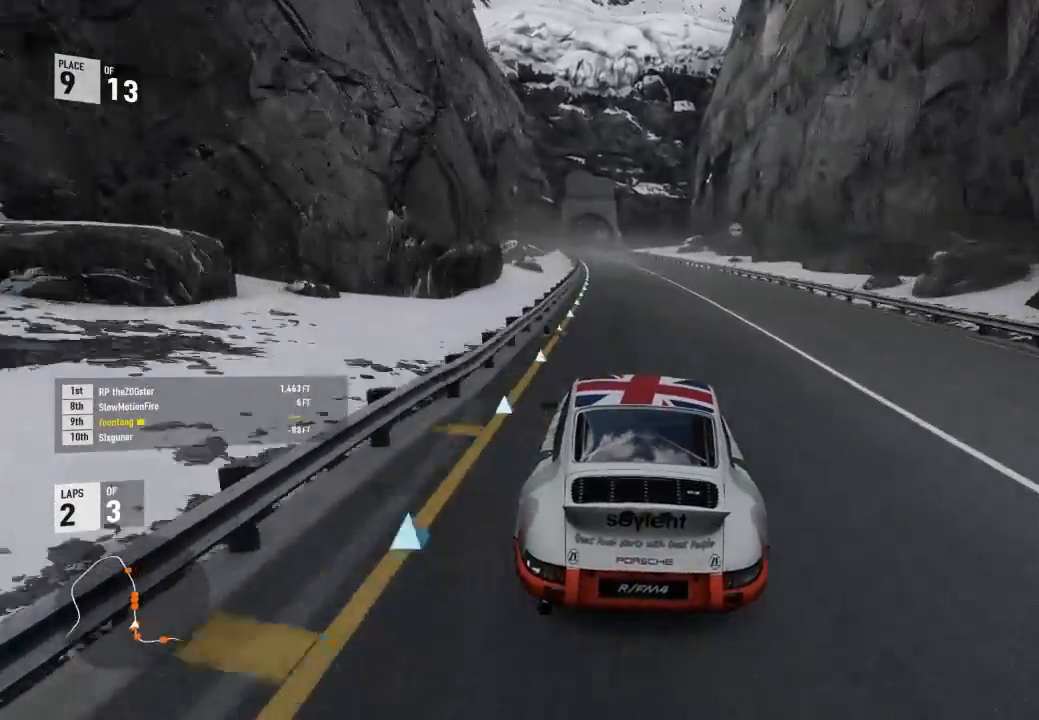
{"buttons": ["R2"], "left_stick": "up-left", "right_stick": "center", "events": [[200, "left_stick", "center"], [300, "left_stick", "up-left"]]}
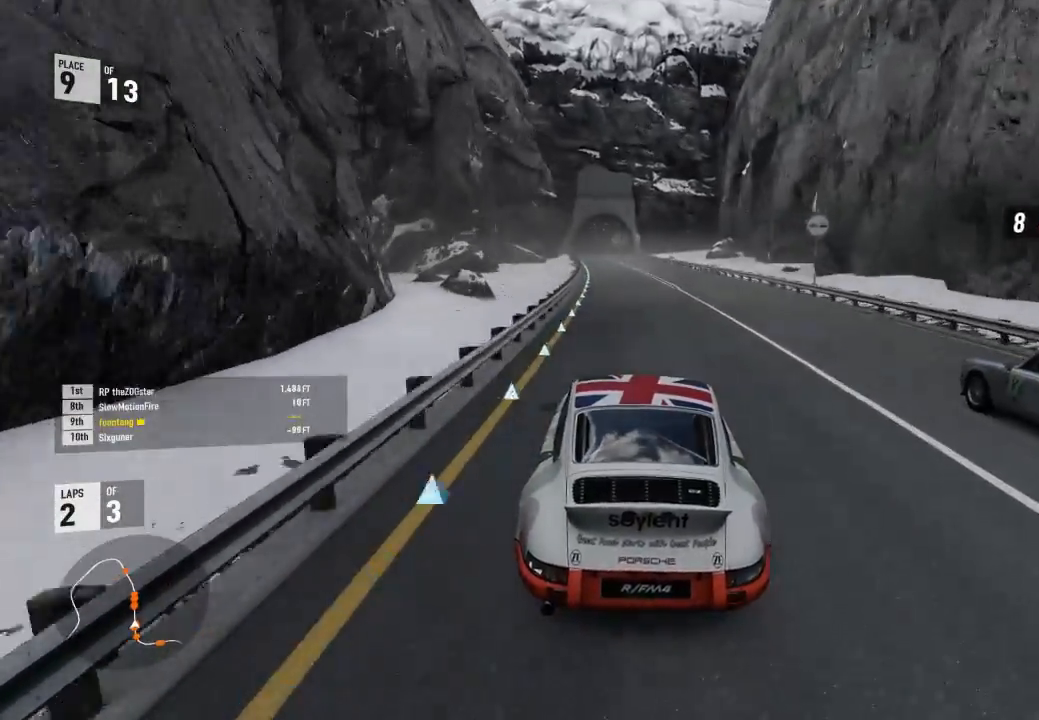
{"buttons": ["R2"], "left_stick": "up-left", "right_stick": "center", "events": [[33, "left_stick", "center"], [233, "left_stick", "up-left"]]}
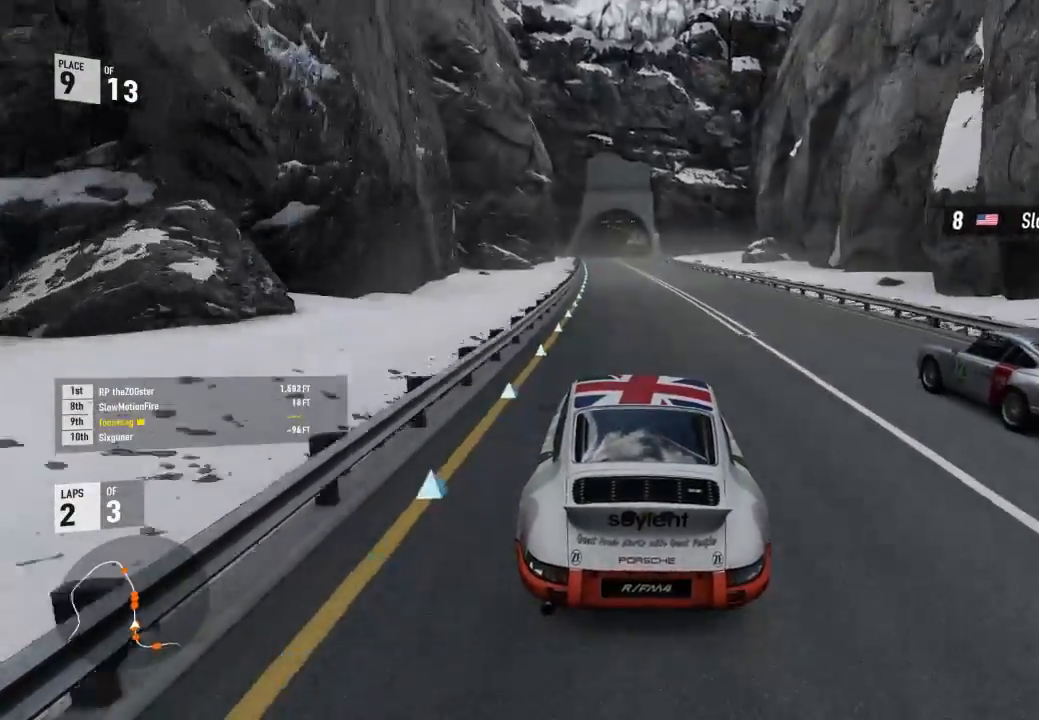
{"buttons": ["R2"], "left_stick": "center", "right_stick": "down-right", "events": [[33, "left_stick", "center"], [100, "A", "down"], [100, "B", "down"], [200, "A", "up"], [200, "B", "up"], [267, "left_stick", "up-left"], [333, "right_stick", "right"], [400, "left_stick", "center"], [400, "right_stick", "down-right"]]}
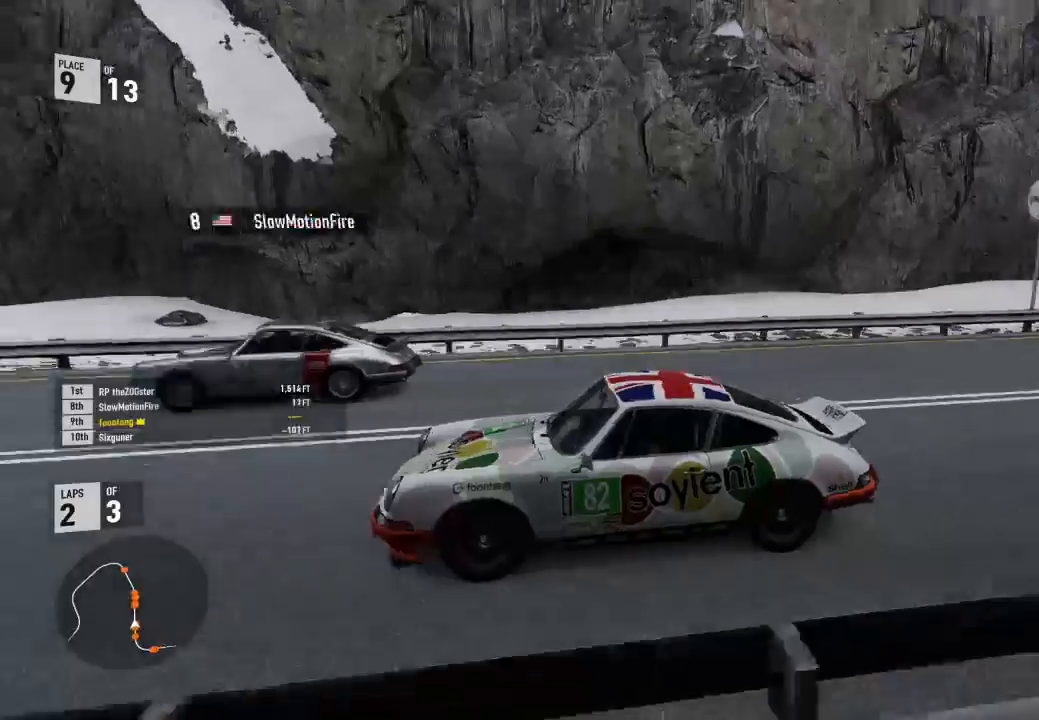
{"buttons": ["R2"], "left_stick": "center", "right_stick": "center", "events": [[167, "right_stick", "center"]]}
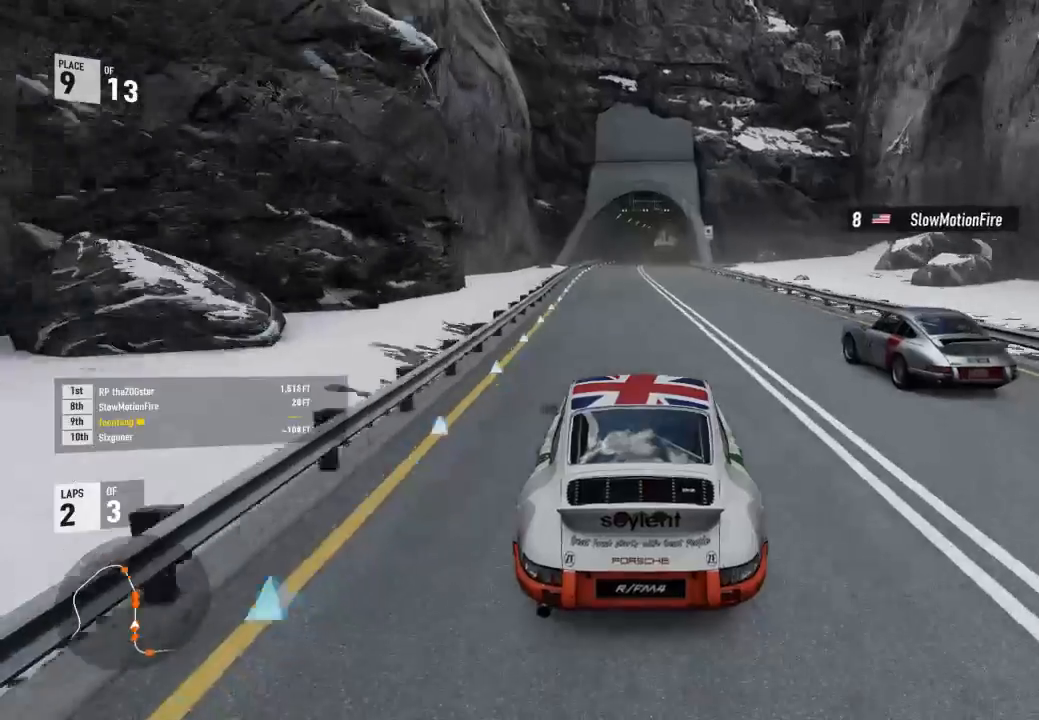
{"buttons": ["R2"], "left_stick": "center", "right_stick": "down", "events": [[333, "right_stick", "down"], [400, "left_stick", "right"], [500, "left_stick", "center"]]}
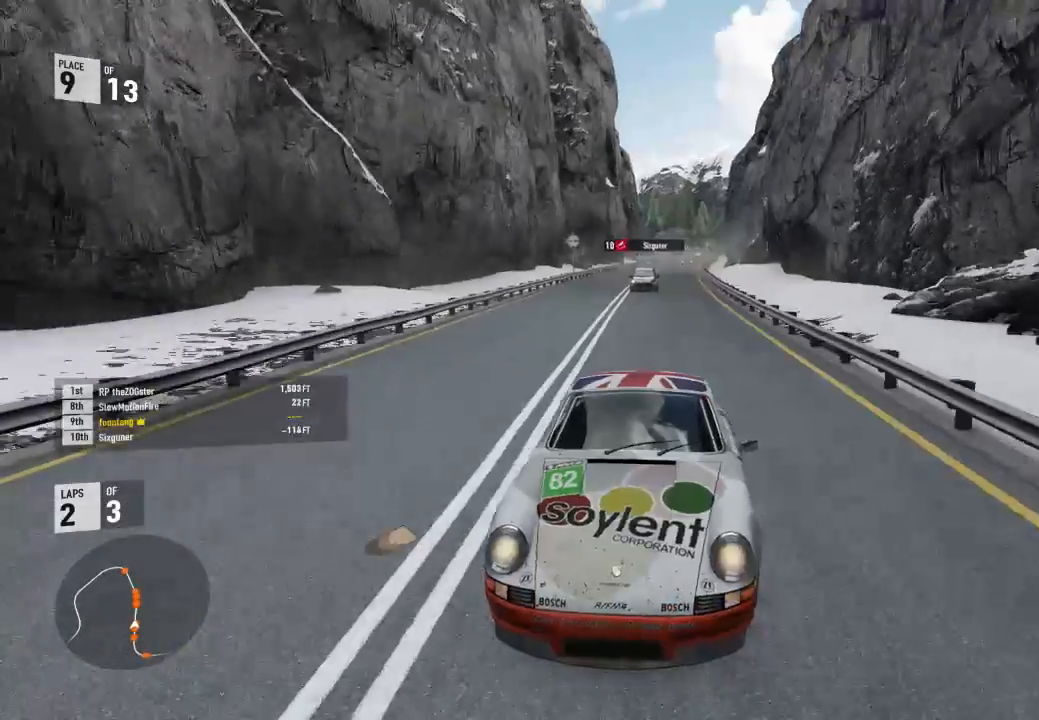
{"buttons": ["R2"], "left_stick": "right", "right_stick": "center", "events": [[167, "left_stick", "right"], [167, "right_stick", "center"], [433, "left_stick", "center"], [500, "left_stick", "right"]]}
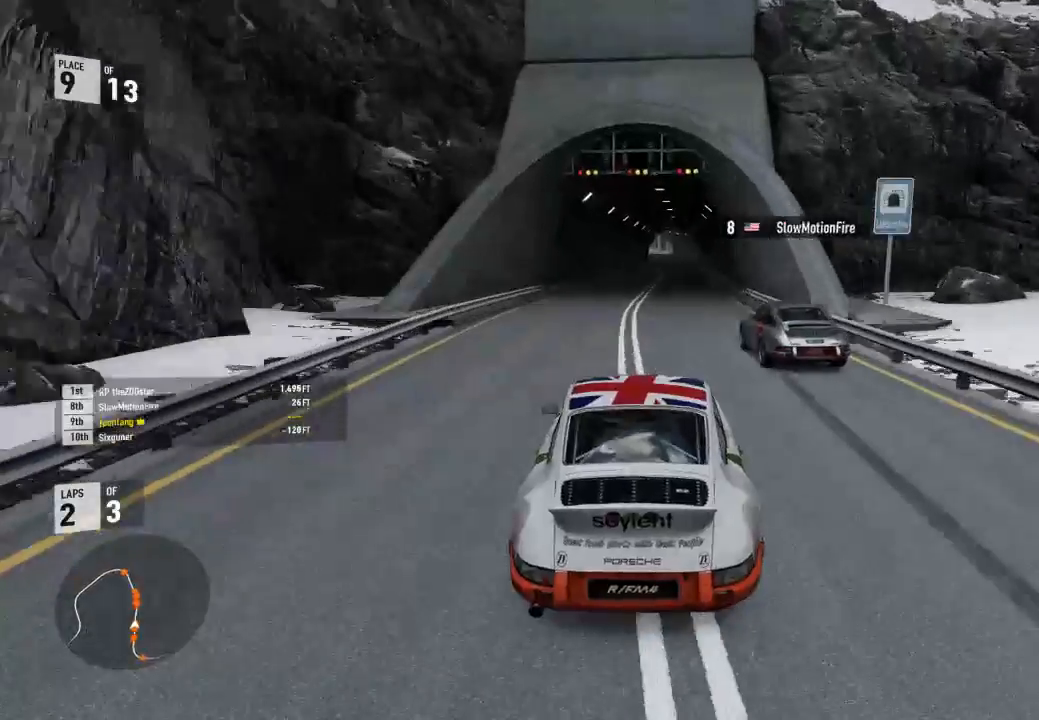
{"buttons": ["R2"], "left_stick": "right", "right_stick": "center", "events": [[300, "left_stick", "center"], [433, "left_stick", "right"]]}
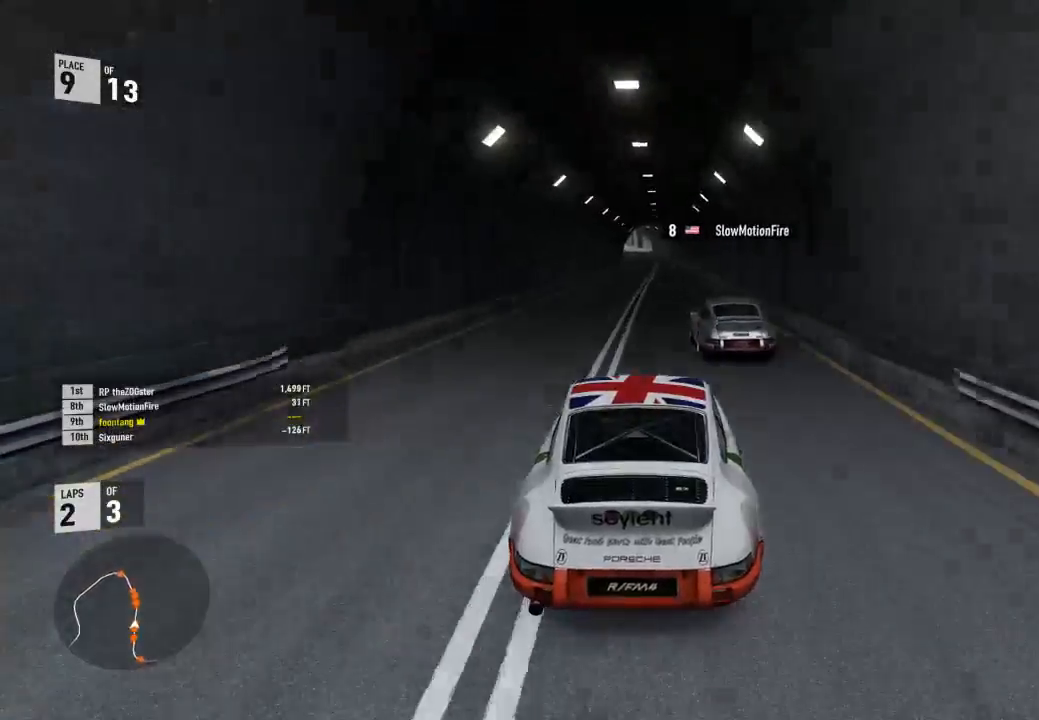
{"buttons": ["R2"], "left_stick": "center", "right_stick": "center", "events": [[233, "left_stick", "center"]]}
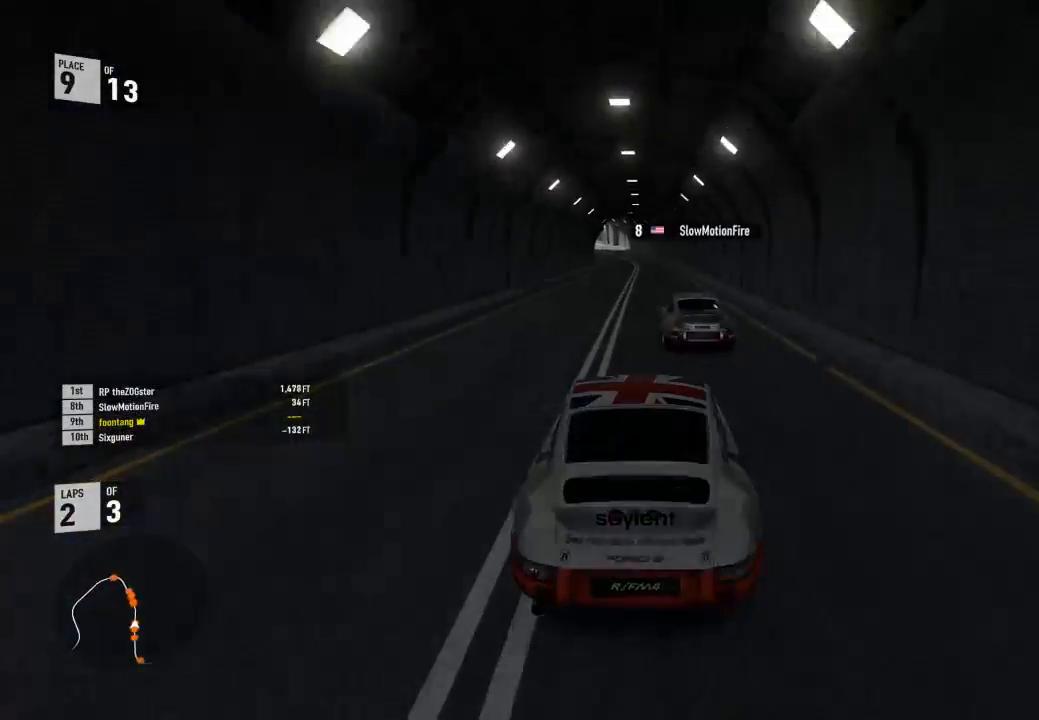
{"buttons": ["R2"], "left_stick": "center", "right_stick": "center", "events": []}
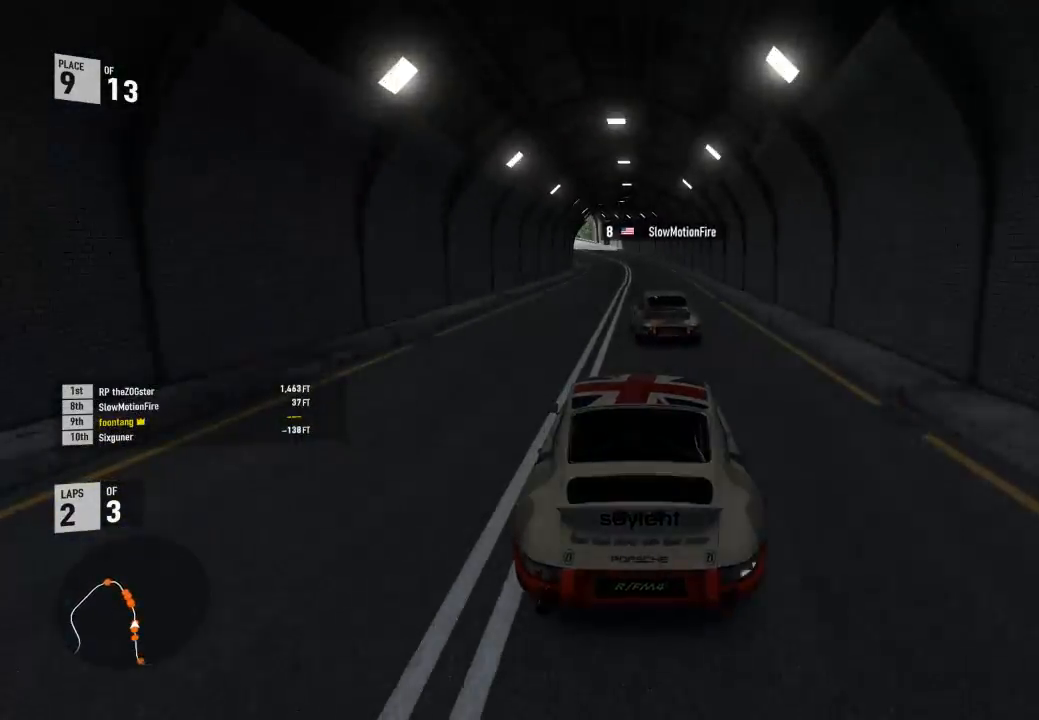
{"buttons": ["R2"], "left_stick": "left", "right_stick": "center", "events": [[33, "left_stick", "left"], [233, "left_stick", "center"], [300, "left_stick", "left"]]}
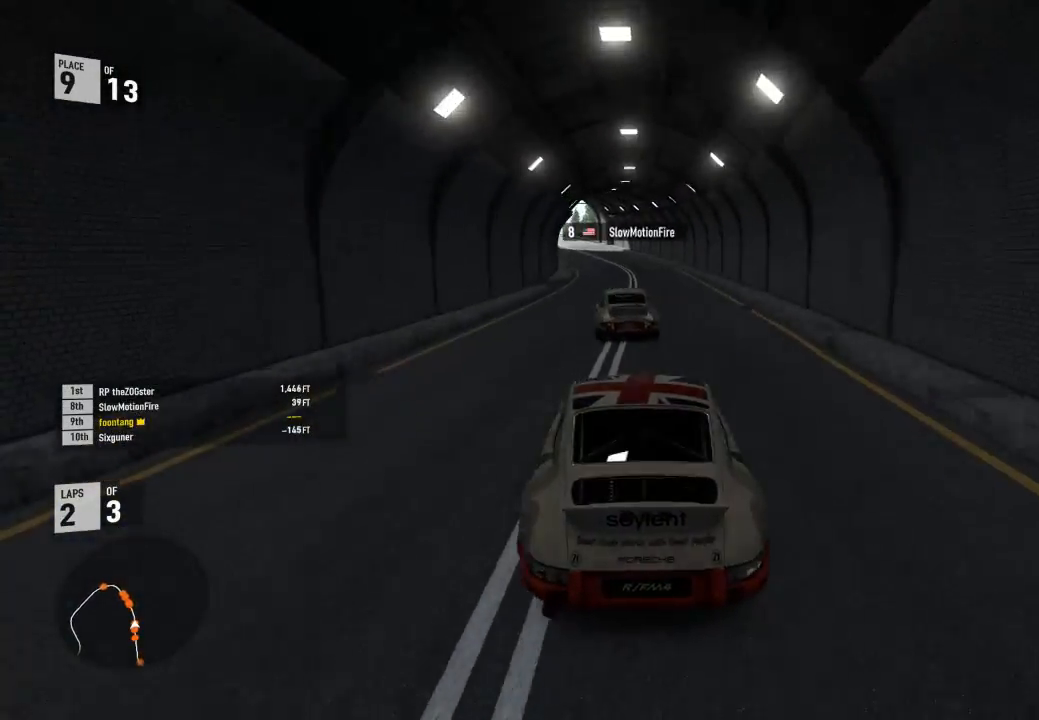
{"buttons": ["R2"], "left_stick": "left", "right_stick": "center", "events": [[233, "left_stick", "center"], [333, "left_stick", "left"]]}
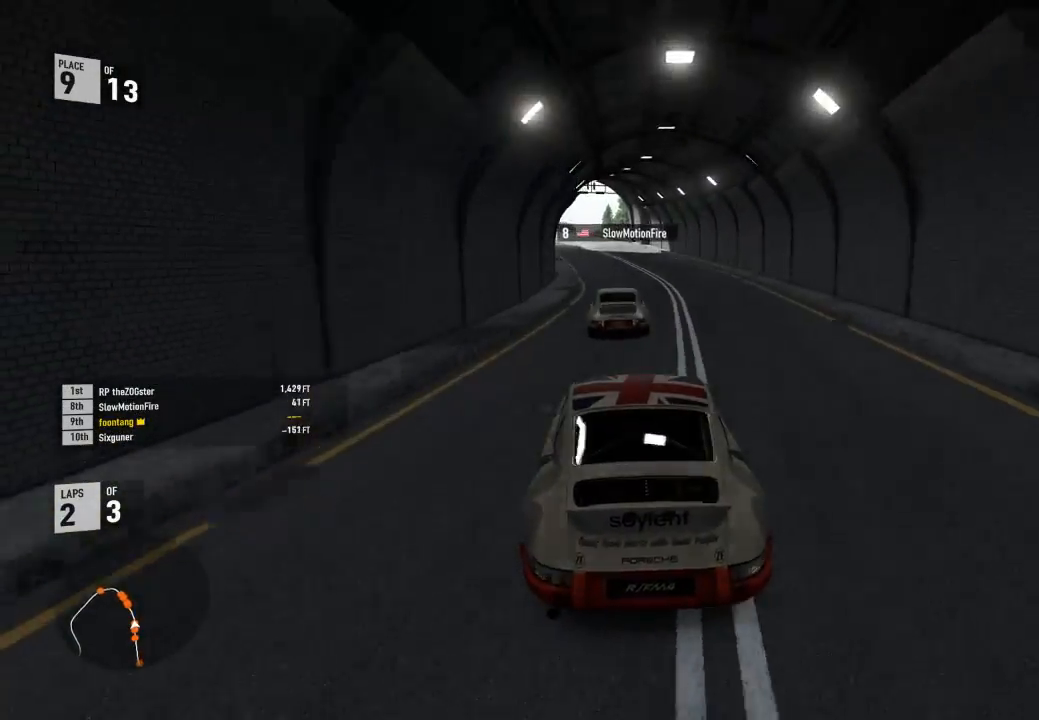
{"buttons": ["R2"], "left_stick": "center", "right_stick": "center", "events": [[100, "left_stick", "center"], [267, "left_stick", "left"], [467, "left_stick", "center"]]}
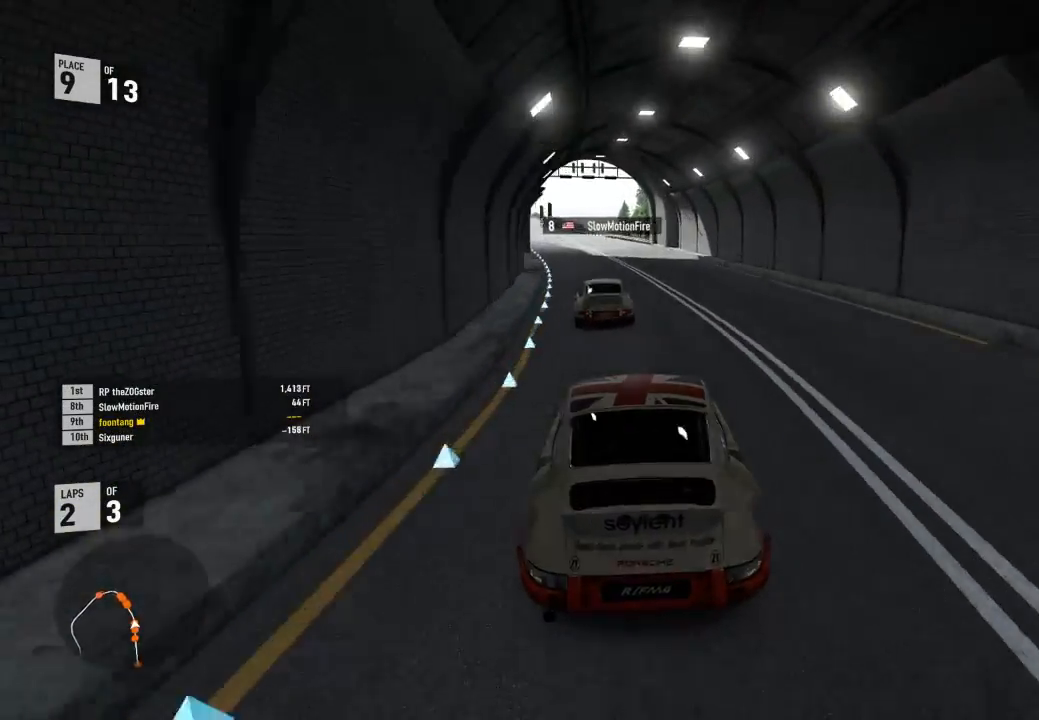
{"buttons": ["R2"], "left_stick": "left", "right_stick": "center", "events": [[33, "left_stick", "left"], [400, "left_stick", "center"], [500, "left_stick", "left"]]}
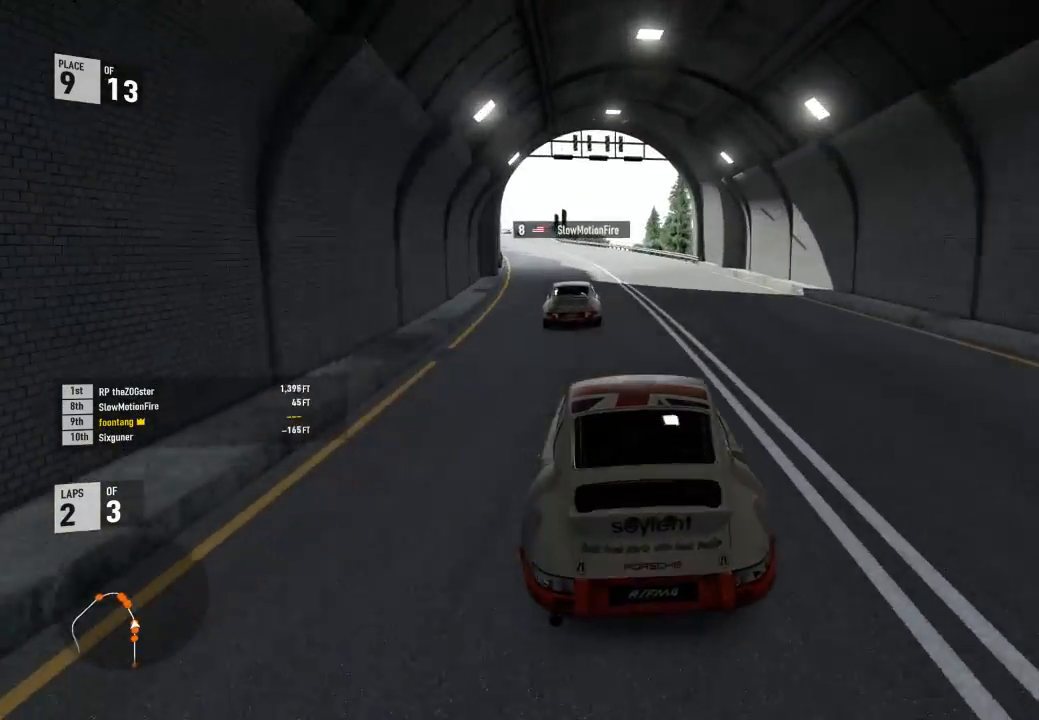
{"buttons": ["L2", "R2"], "left_stick": "left", "right_stick": "center", "events": [[133, "left_stick", "center"], [200, "left_stick", "left"], [467, "L2", "down"]]}
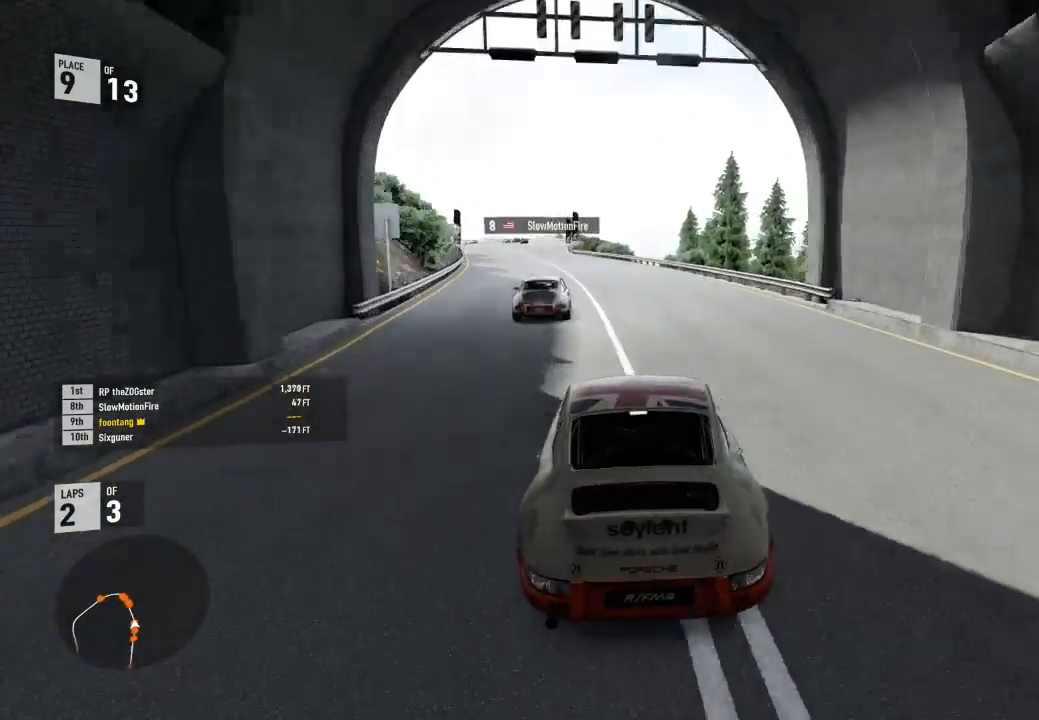
{"buttons": ["R2"], "left_stick": "left", "right_stick": "center", "events": [[133, "L2", "up"], [333, "left_stick", "center"], [433, "left_stick", "left"]]}
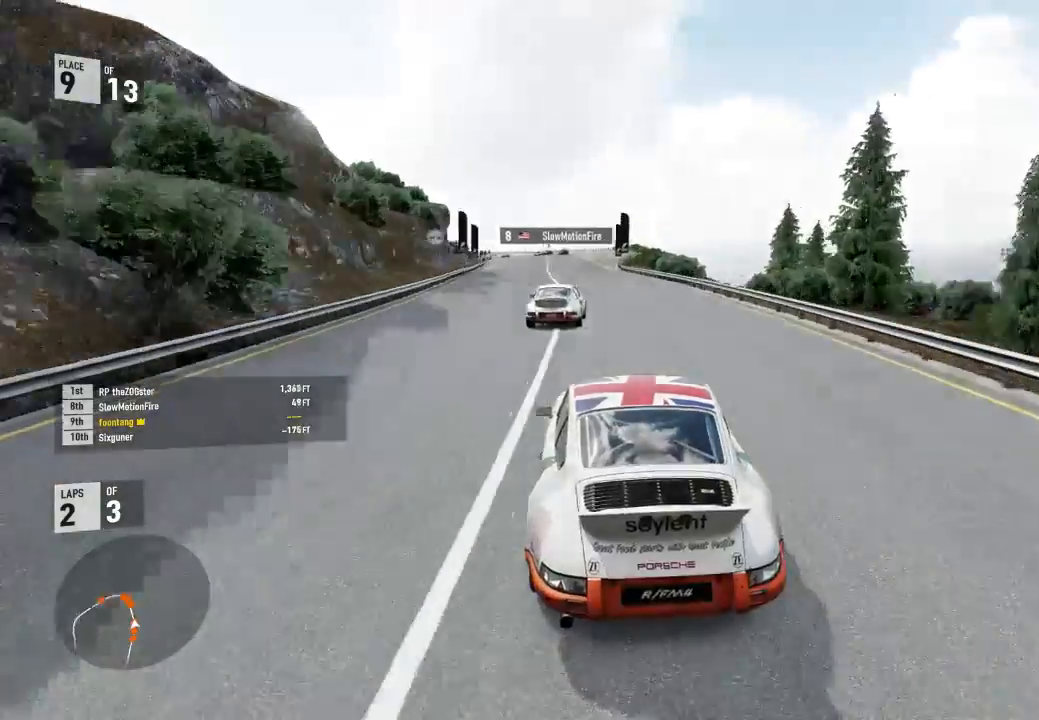
{"buttons": ["R2"], "left_stick": "left", "right_stick": "center"}
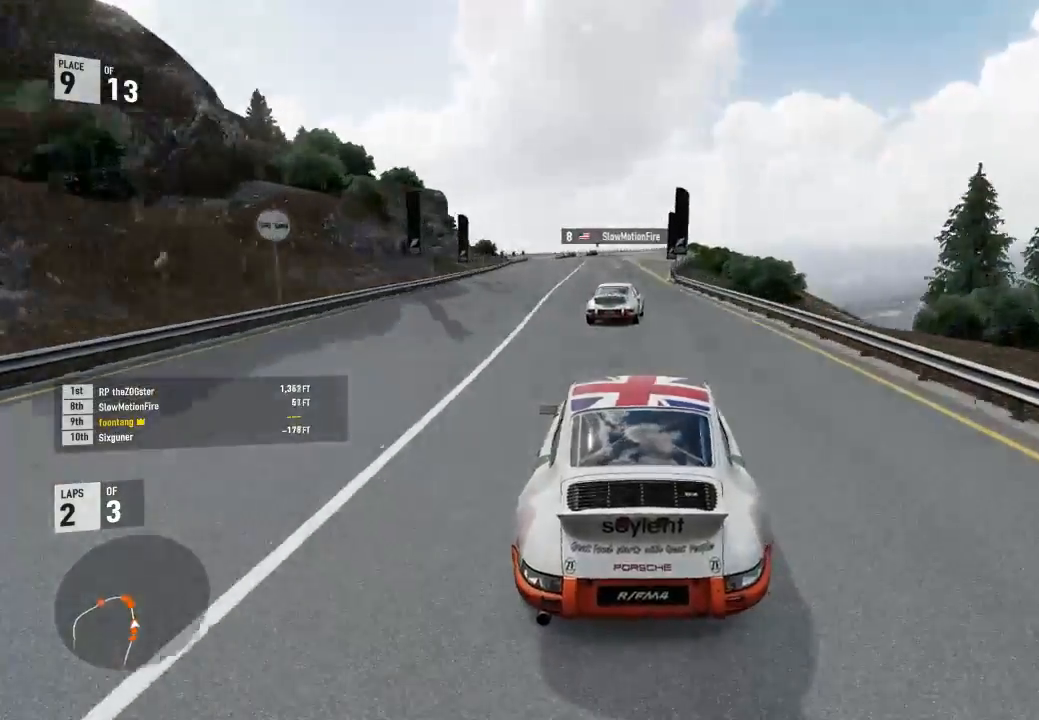
{"buttons": ["R2"], "left_stick": "left", "right_stick": "center", "events": [[167, "left_stick", "center"], [333, "left_stick", "left"]]}
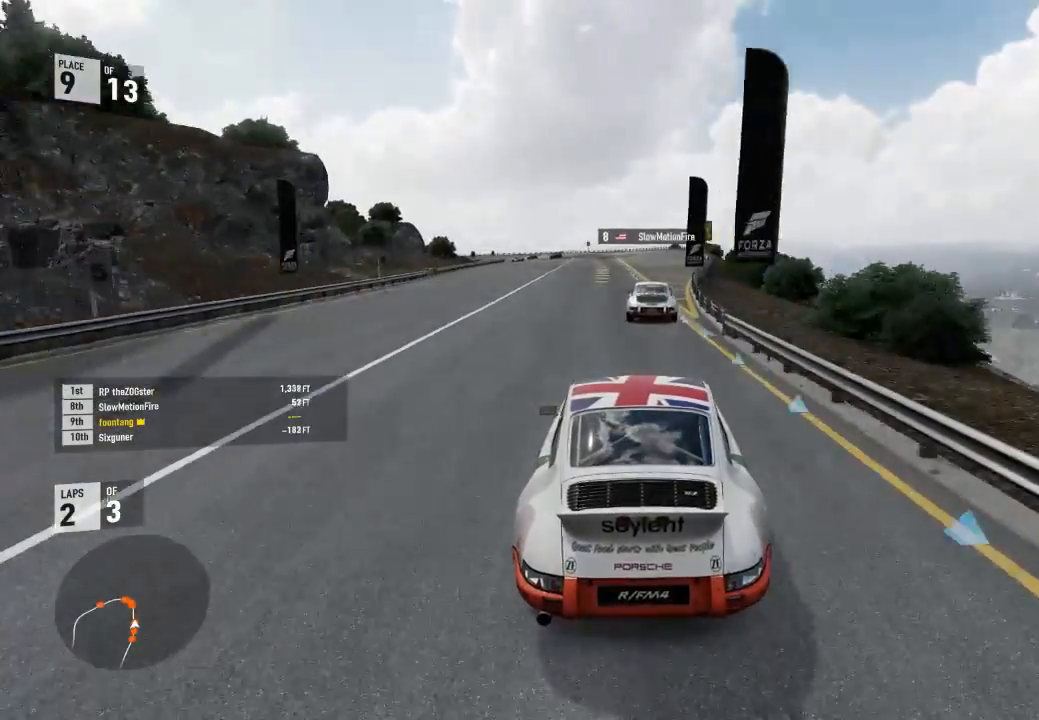
{"buttons": ["R2"], "left_stick": "center", "right_stick": "center", "events": [[67, "left_stick", "center"], [267, "left_stick", "left"], [500, "left_stick", "center"]]}
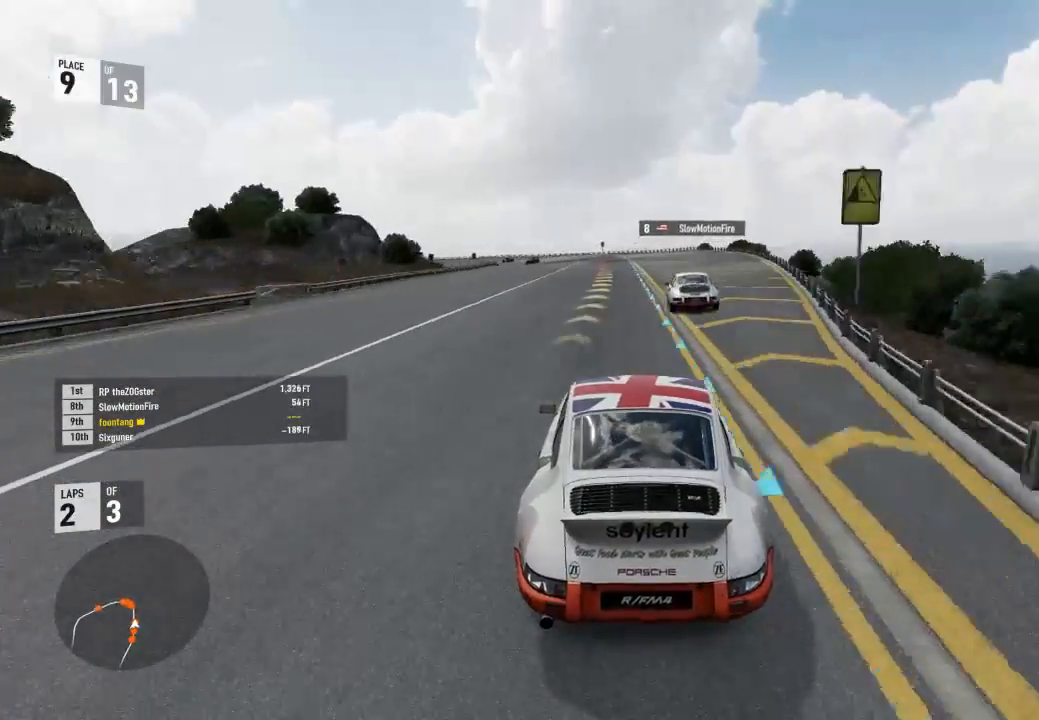
{"buttons": ["R2"], "left_stick": "left", "right_stick": "center", "events": [[267, "left_stick", "left"]]}
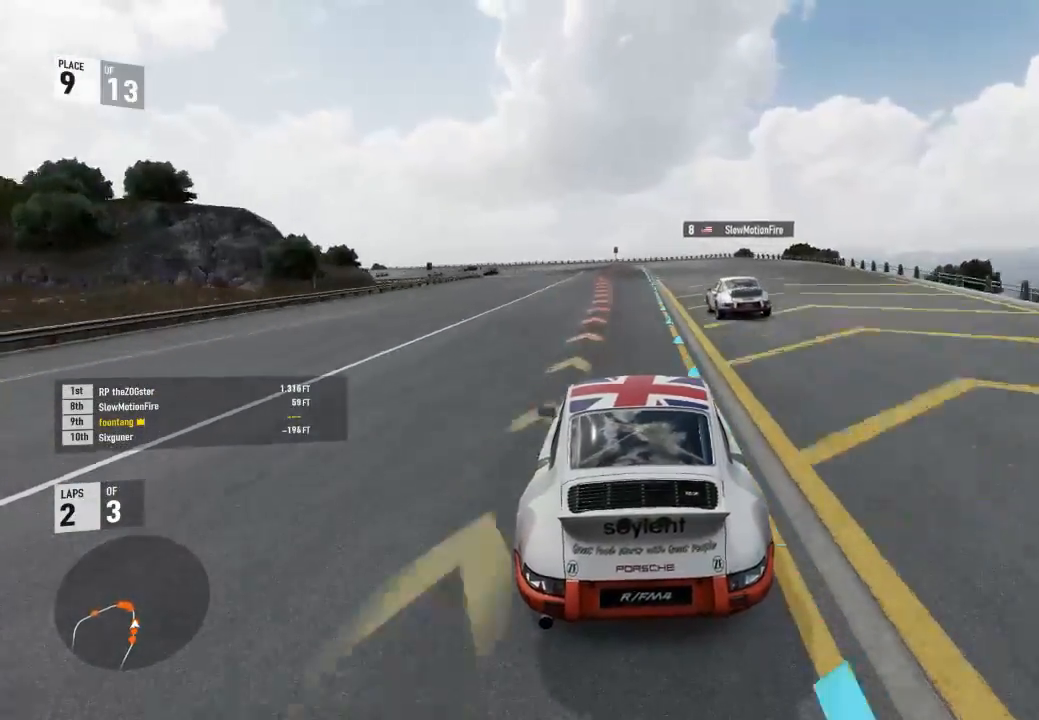
{"buttons": ["L2"], "left_stick": "left", "right_stick": "center", "events": [[133, "left_stick", "center"], [167, "L2", "down"], [200, "R2", "up"], [200, "left_stick", "left"]]}
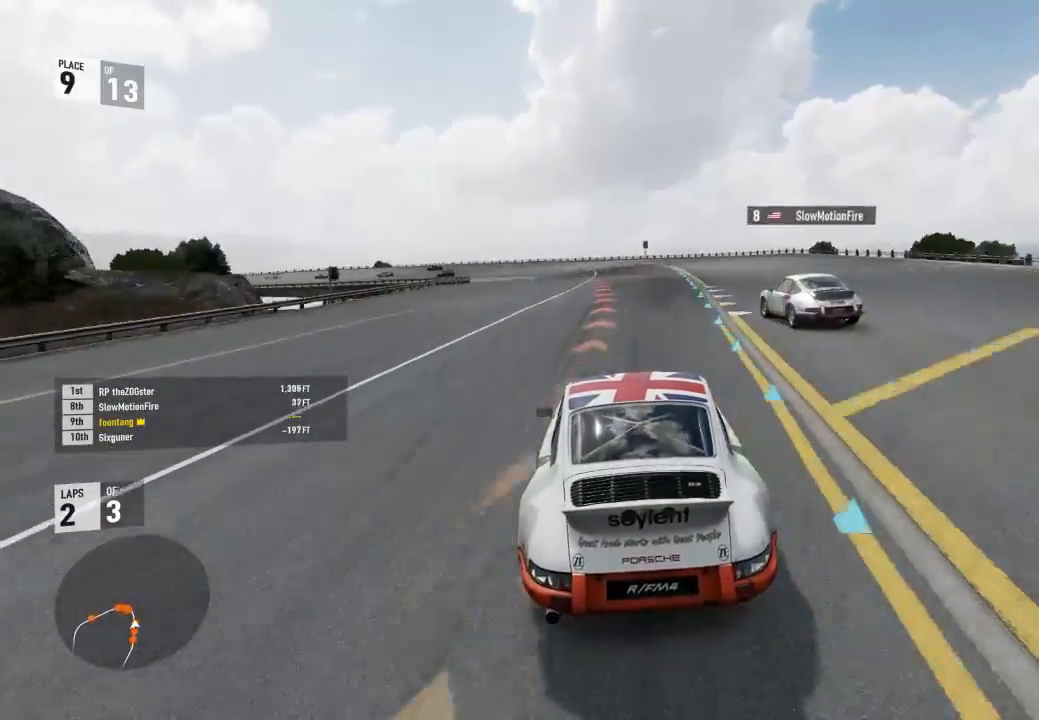
{"buttons": ["L2"], "left_stick": "left", "right_stick": "center", "events": [[233, "R2", "down"], [267, "A", "down"], [300, "X", "down"], [400, "A", "up"], [400, "R2", "up"], [400, "X", "up"]]}